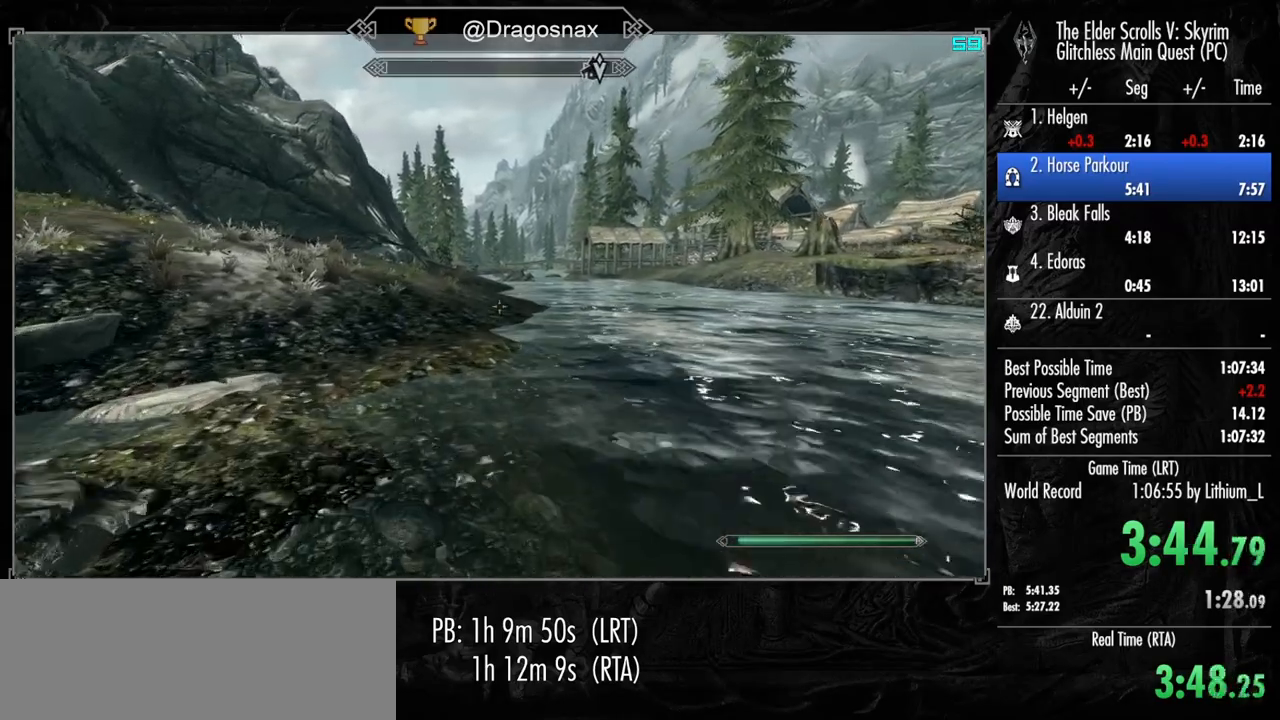
Gameplay with keyboard and mouse; each line is a JSON object with the keys and mouse buttons held at the frame after it. "events" lists presses ("down") and releases ("up") of "1", "2", "3", "4", "a", "ctrl", "d", "e", "f", "f1", "f5", "g", "j", "m", "q", "r", "s", "shift", "space", "t", "tab", "v", "w", "y", "mouse_left", "mouse_right", "mouse_mb4", "mouse_mb5", "mouse_wheel_up" and "mouse_wheel_down" between this image and that frame as [ms after this image, input, new state], when the widget could be followed in between. "mouse_left", "mouse_right", "mouse_mb4", "mouse_mb5", "mouse_wheel_up", "mouse_wheel_down" = the "left", "right", "mb4", "mb5", "wheel_up", "wheel_down" buttons of the "mouse" list. No other keys are recorded. "mouse_move" is the direction in which the mouse moves at that frame (one of eight, or "still"), when it could be read.
{"keys": ["shift", "w"], "mouse": [], "mouse_move": "still", "events": []}
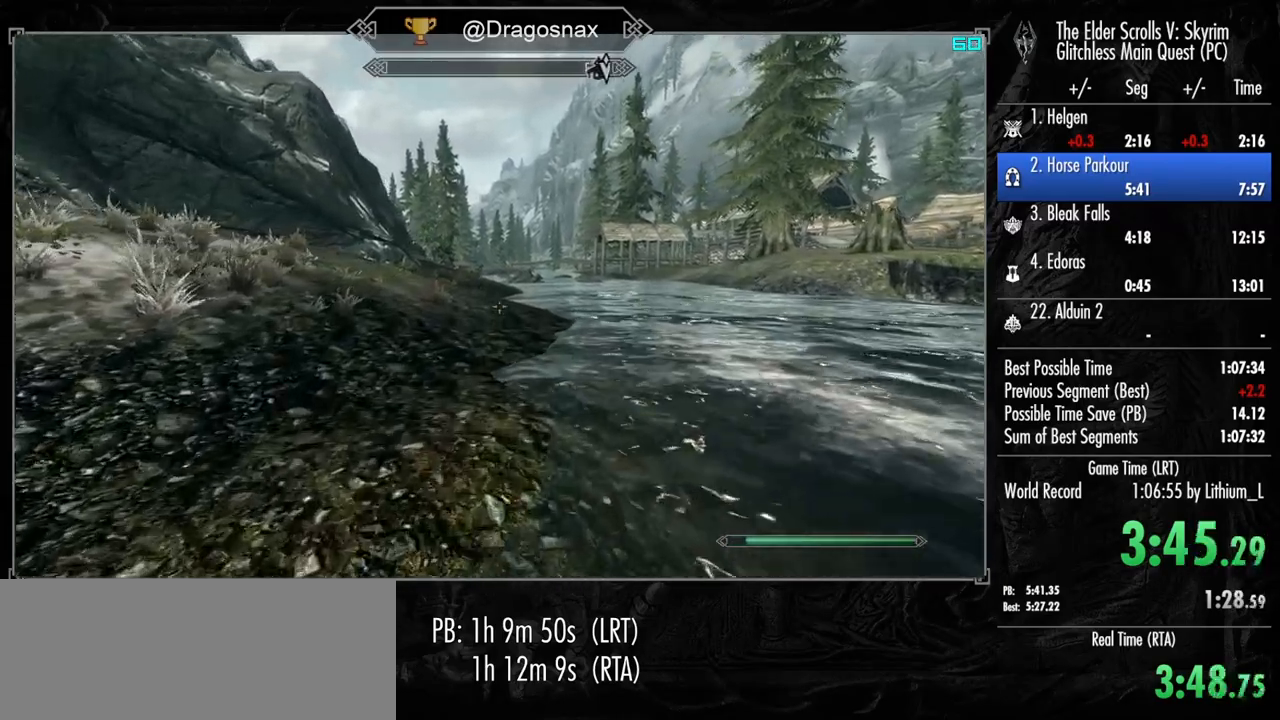
{"keys": ["shift", "w"], "mouse": [], "mouse_move": "still", "events": []}
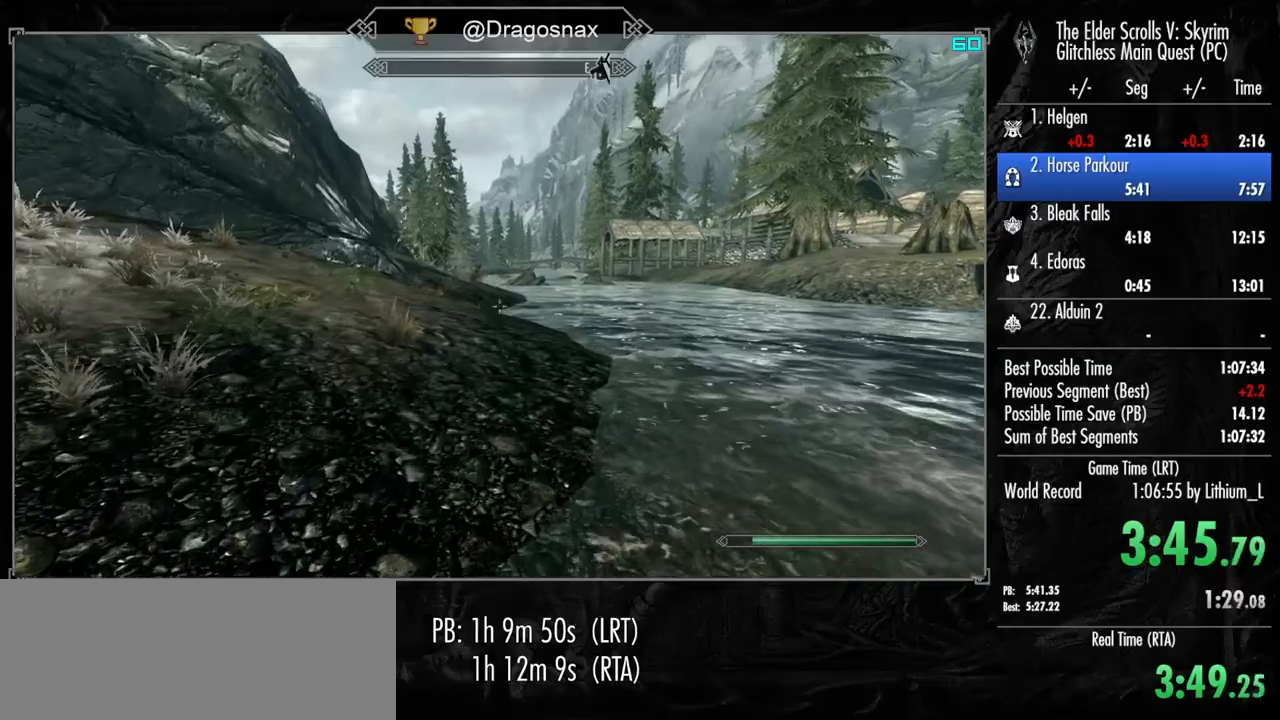
{"keys": ["shift", "w"], "mouse": [], "mouse_move": "still", "events": []}
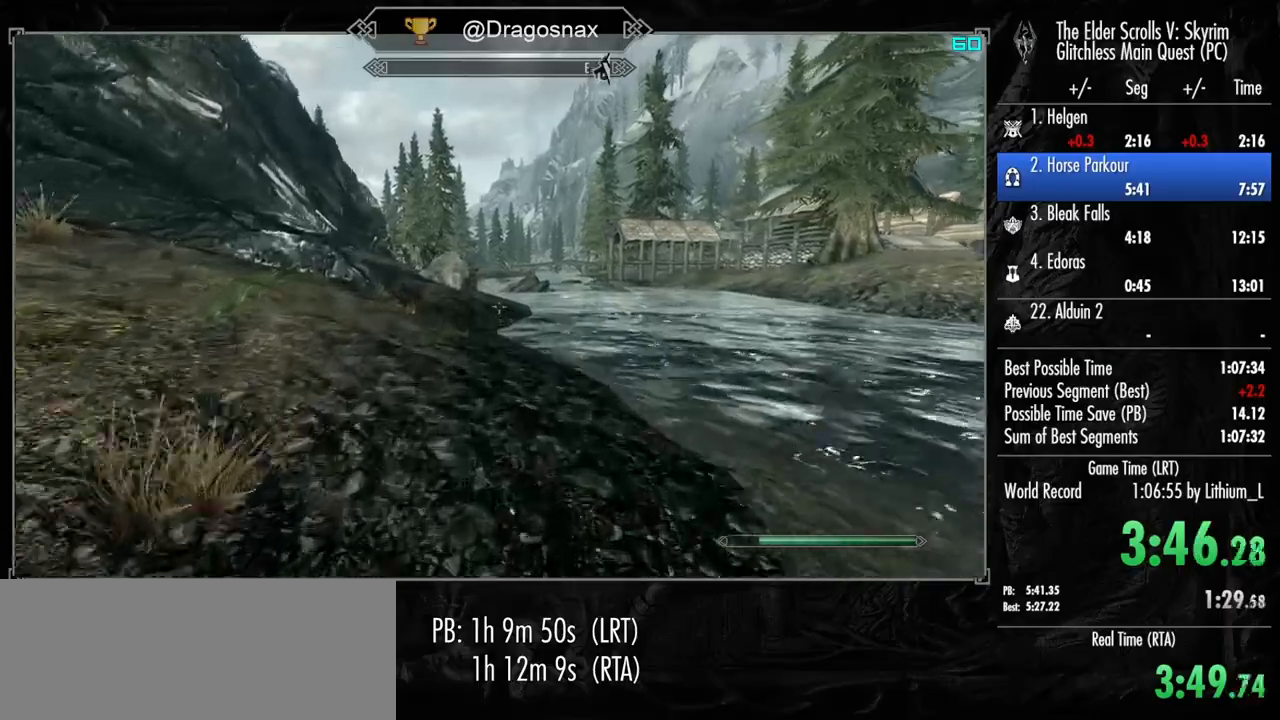
{"keys": ["shift", "w"], "mouse": [], "mouse_move": "still", "events": []}
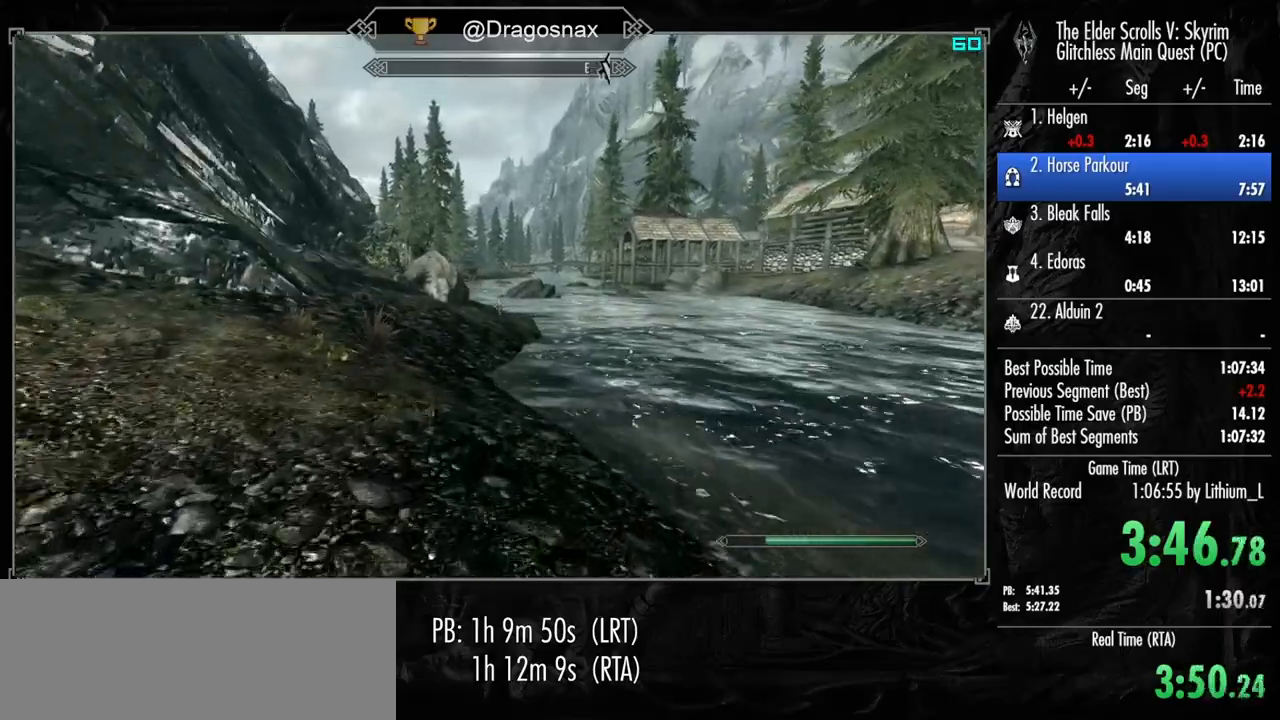
{"keys": ["shift", "w"], "mouse": [], "mouse_move": "still", "events": []}
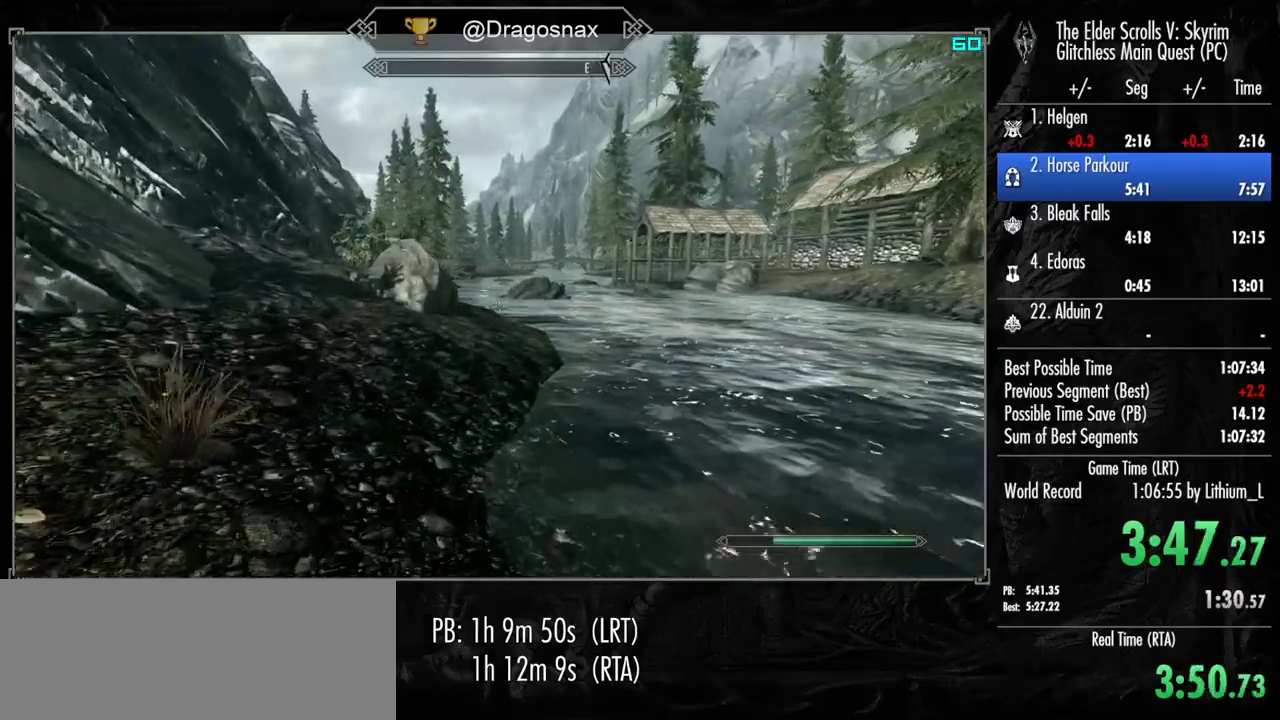
{"keys": ["shift", "w"], "mouse": [], "mouse_move": "still", "events": []}
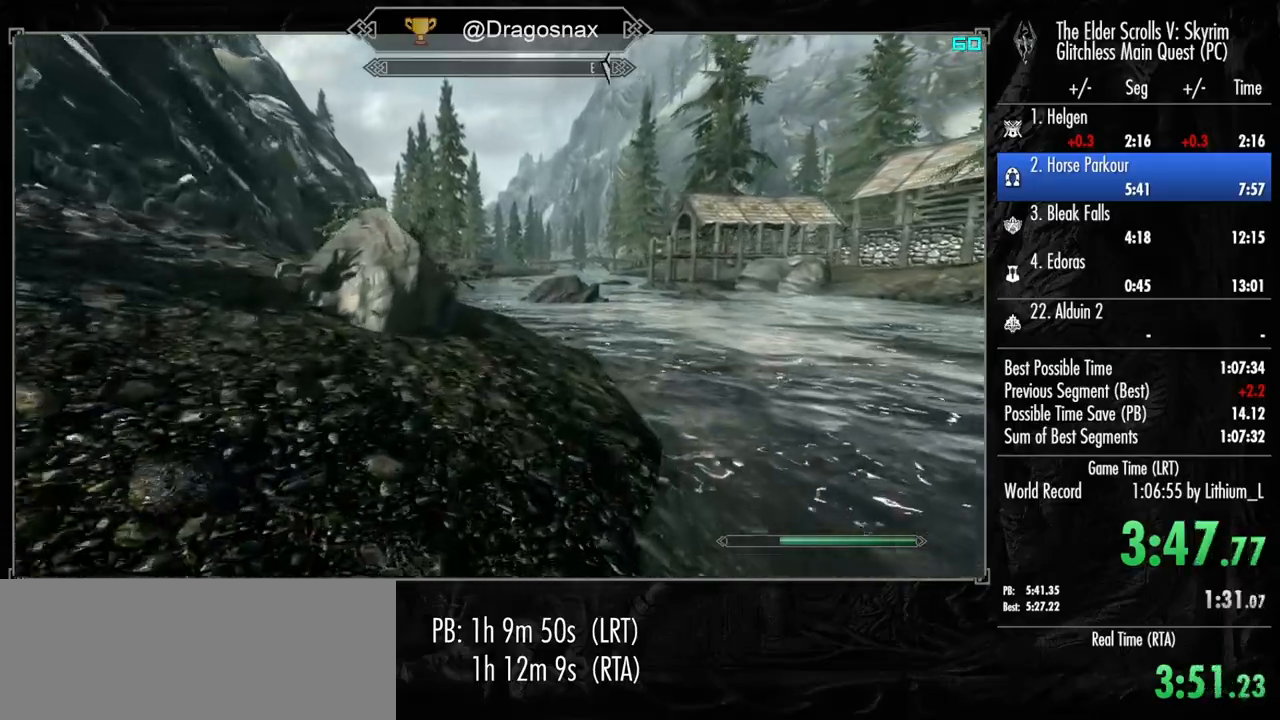
{"keys": ["shift", "w"], "mouse": [], "mouse_move": "still", "events": []}
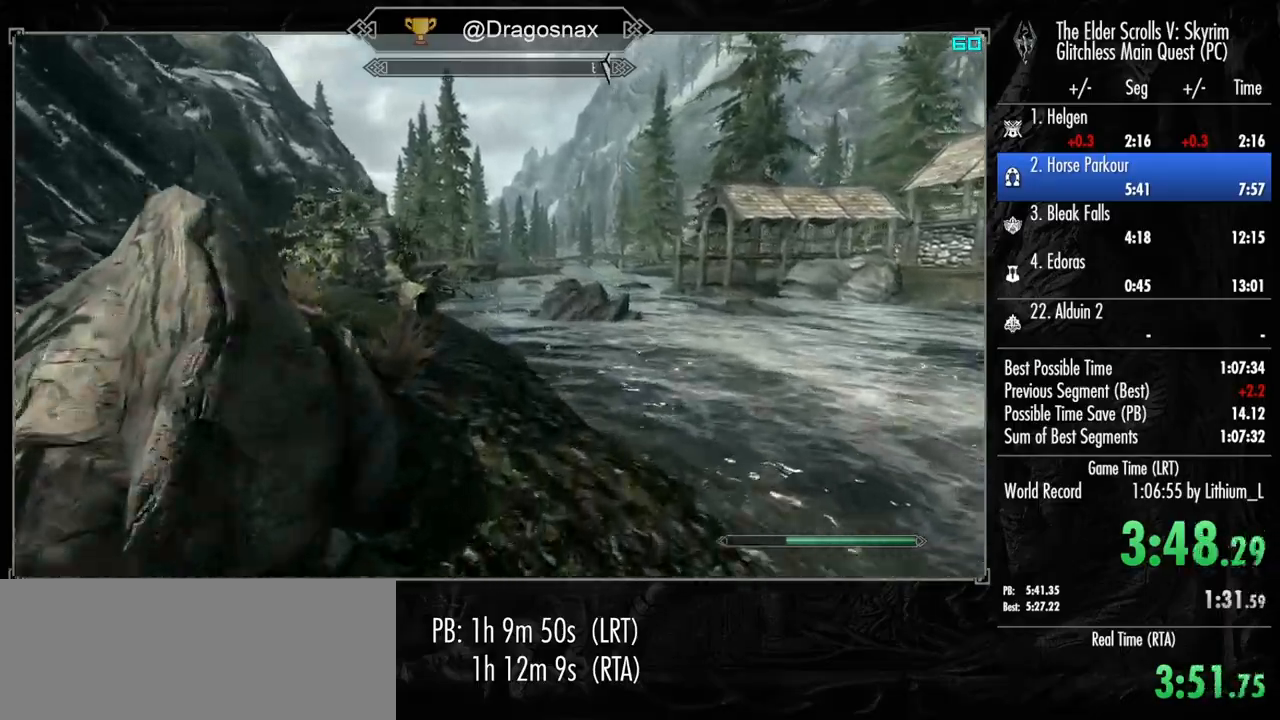
{"keys": ["shift", "w"], "mouse": [], "mouse_move": "left", "events": []}
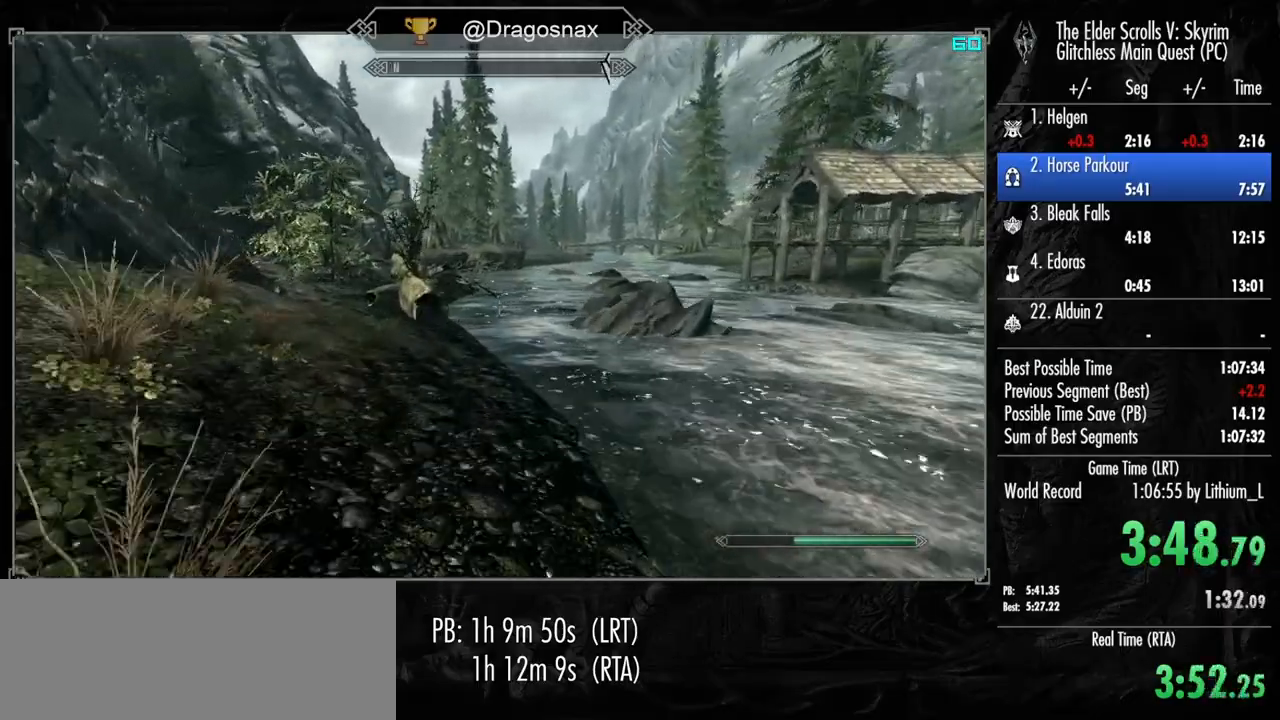
{"keys": ["shift", "w"], "mouse": [], "mouse_move": "still", "events": []}
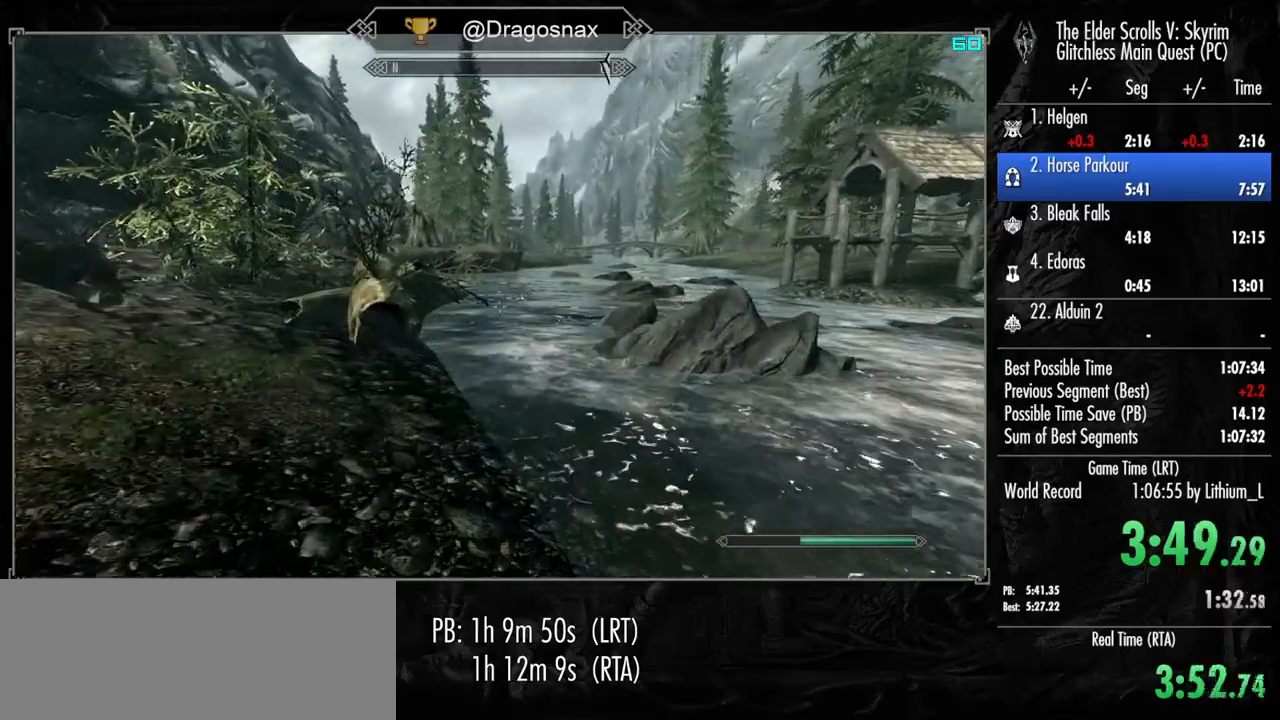
{"keys": ["shift", "w"], "mouse": [], "mouse_move": "still", "events": []}
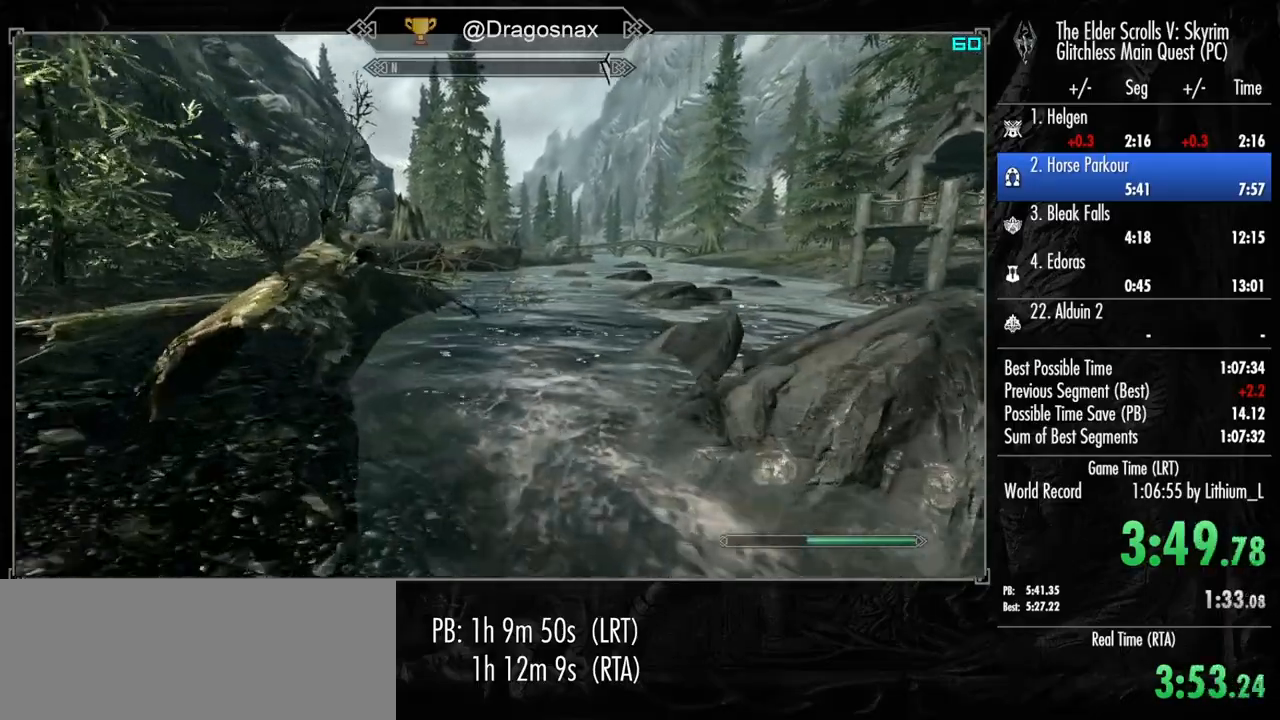
{"keys": ["shift", "w"], "mouse": [], "mouse_move": "still", "events": []}
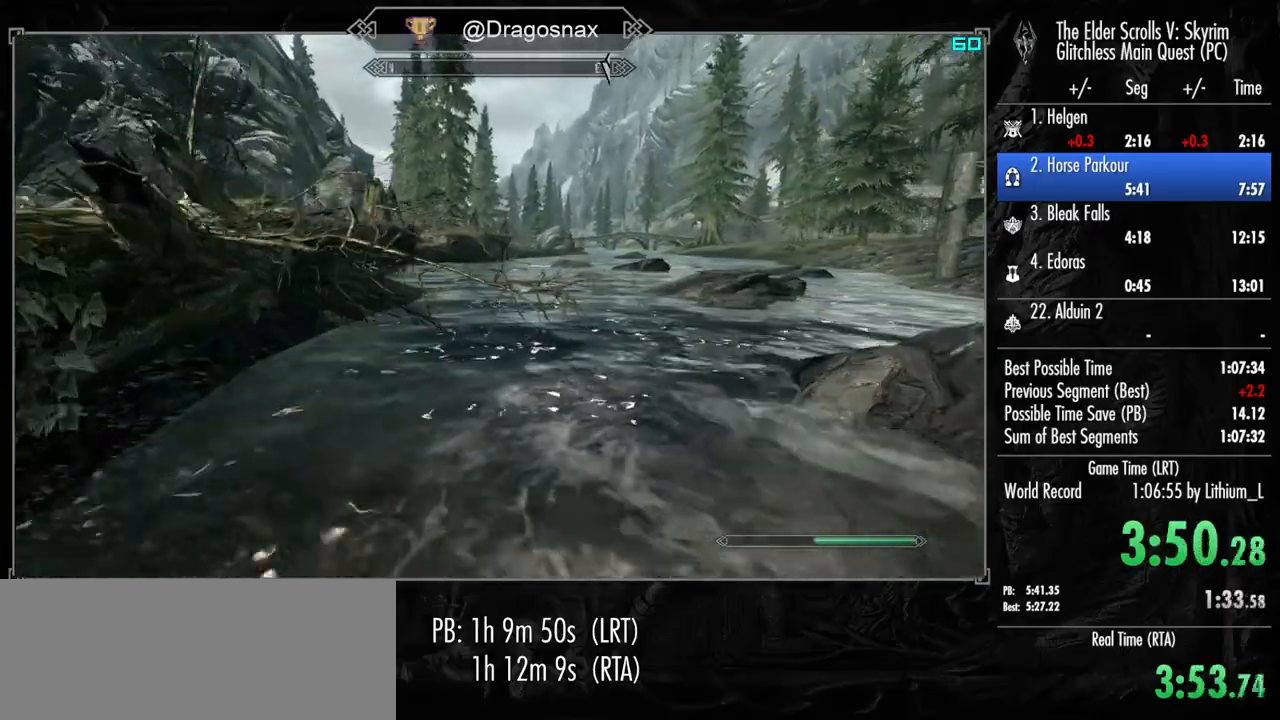
{"keys": ["shift", "w"], "mouse": [], "mouse_move": "right", "events": []}
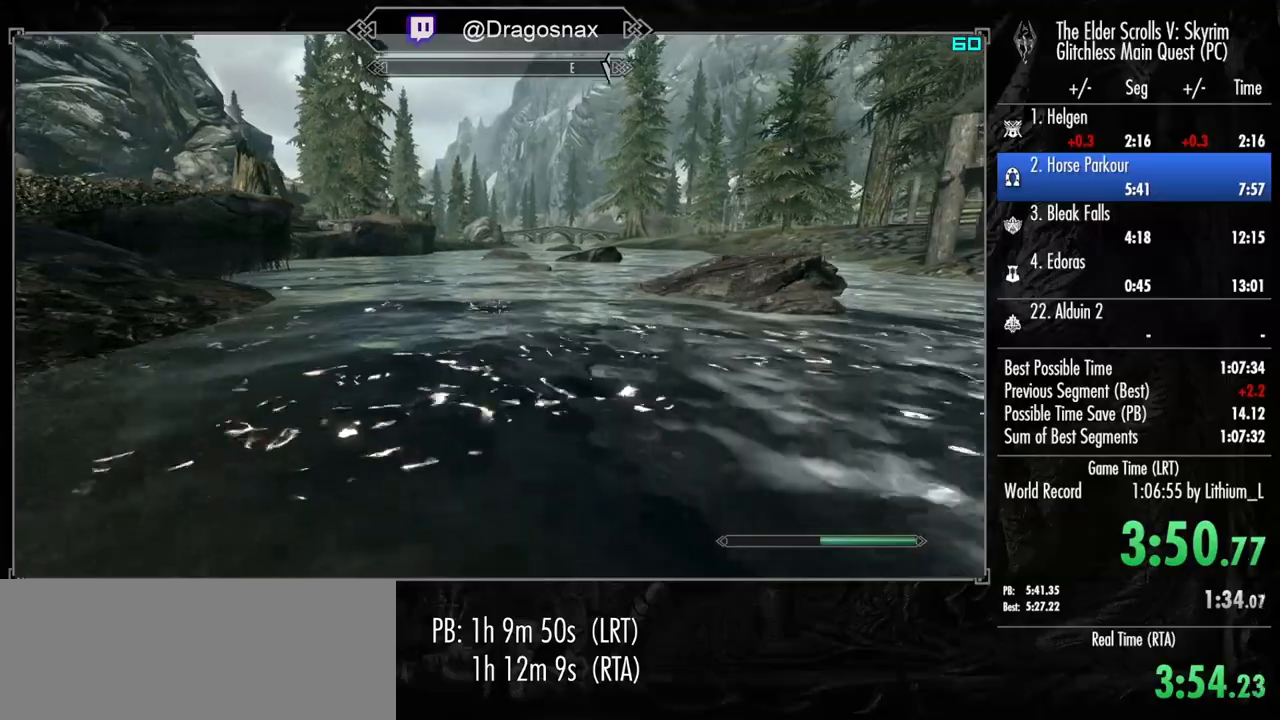
{"keys": ["shift", "w"], "mouse": [], "mouse_move": "right", "events": []}
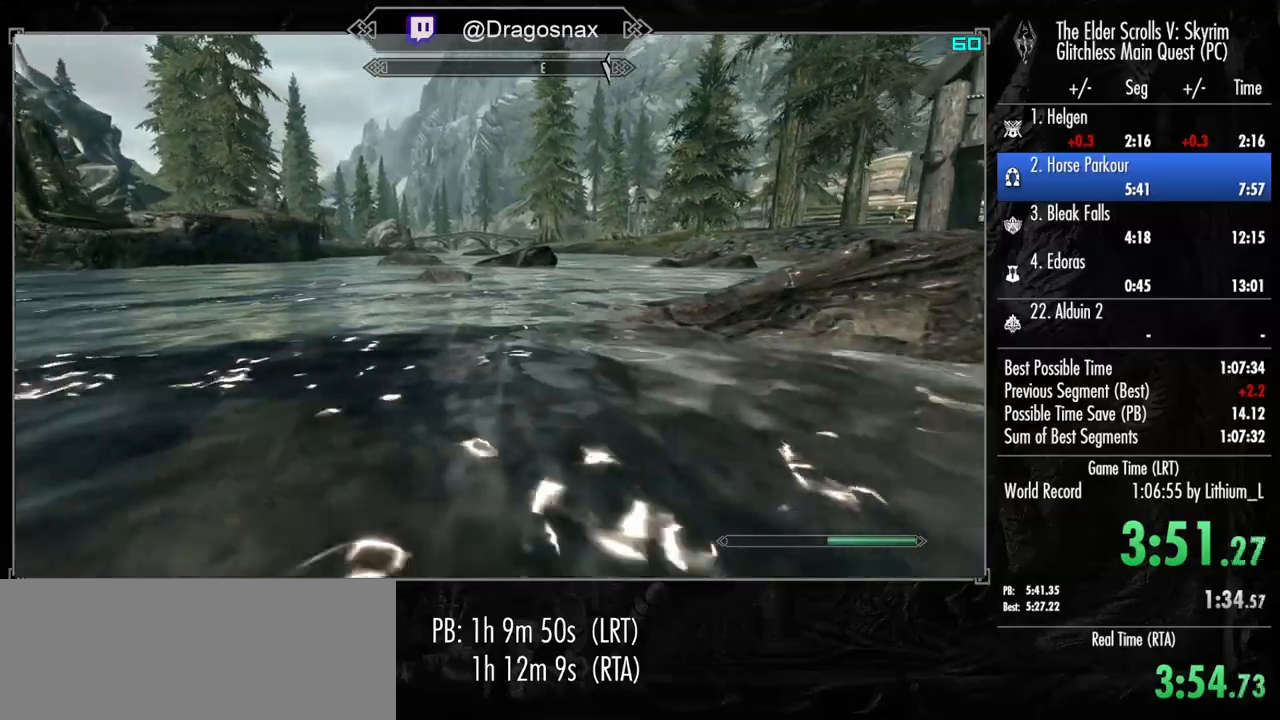
{"keys": ["shift", "w"], "mouse": [], "mouse_move": "still", "events": []}
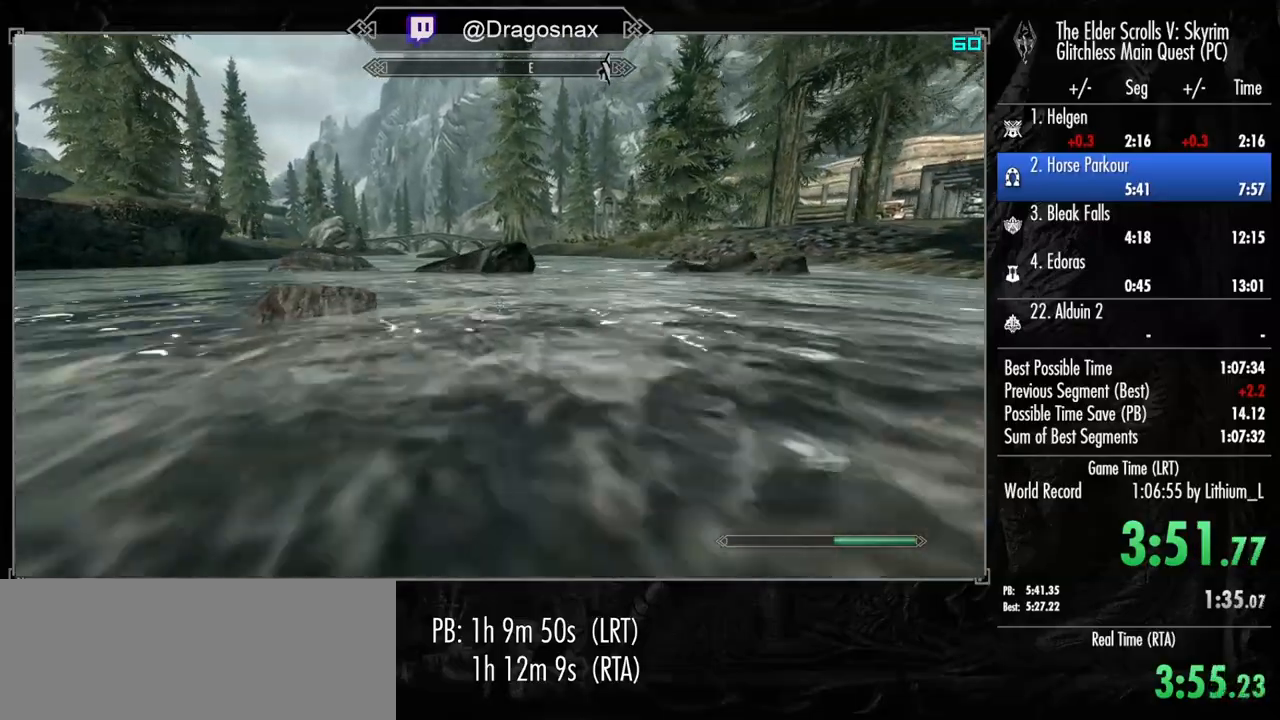
{"keys": ["shift", "w"], "mouse": [], "mouse_move": "left", "events": []}
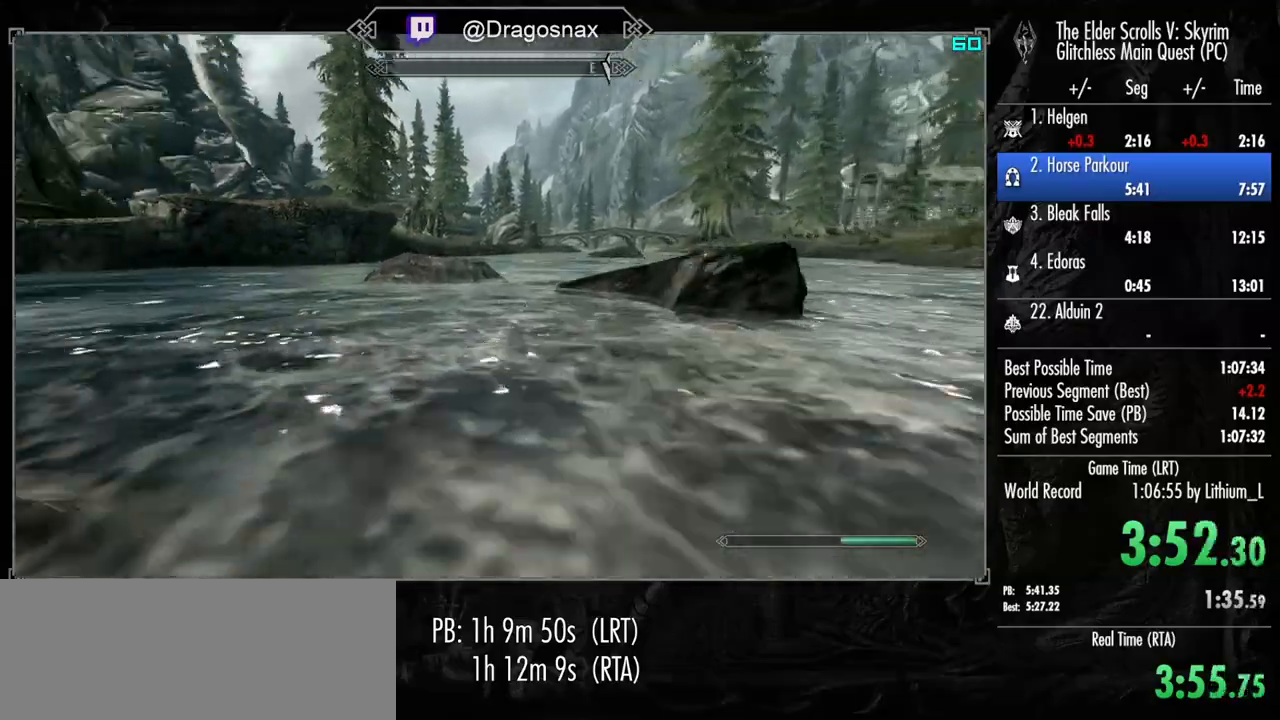
{"keys": ["shift", "w"], "mouse": [], "mouse_move": "right", "events": []}
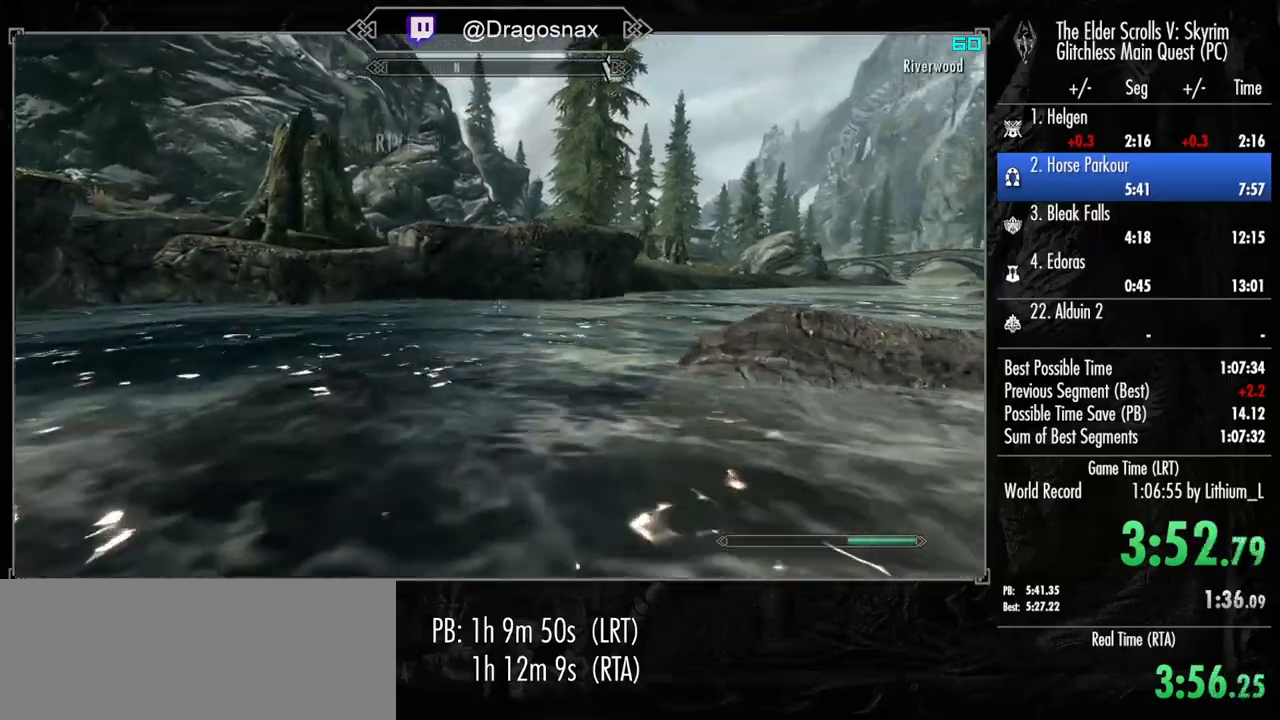
{"keys": ["shift", "w"], "mouse": [], "mouse_move": "still", "events": []}
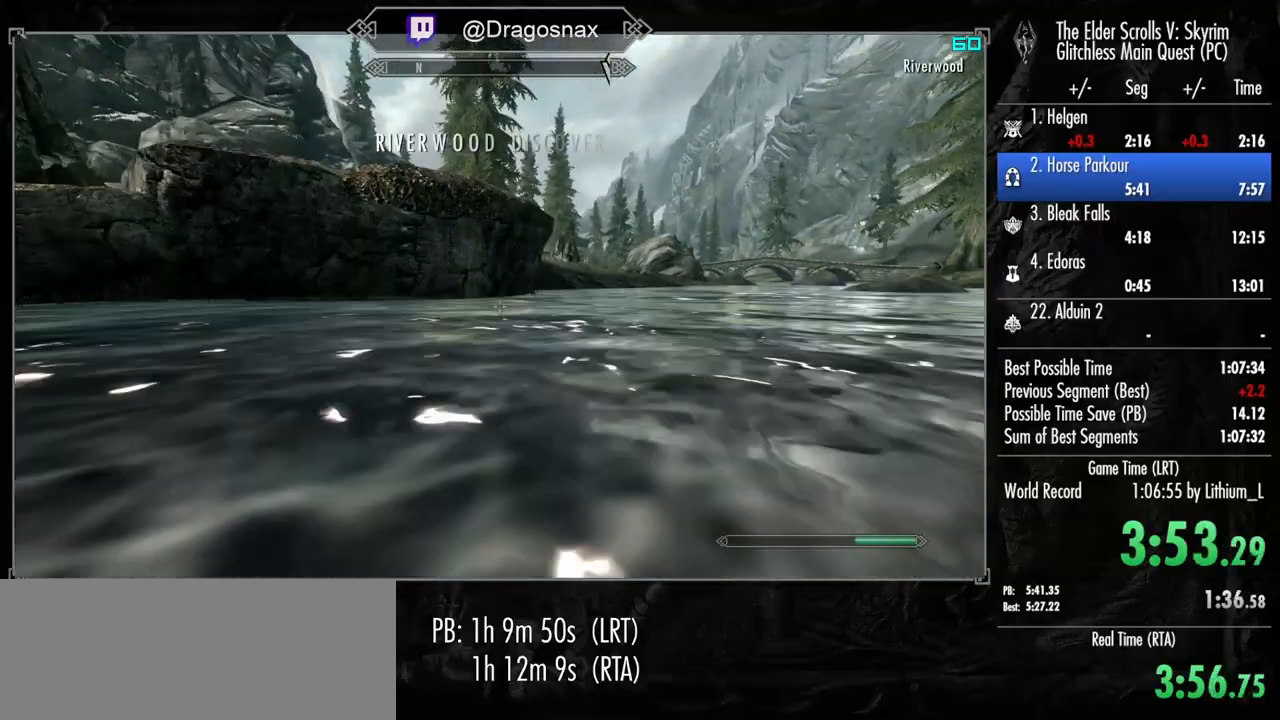
{"keys": ["shift", "w"], "mouse": [], "mouse_move": "still", "events": []}
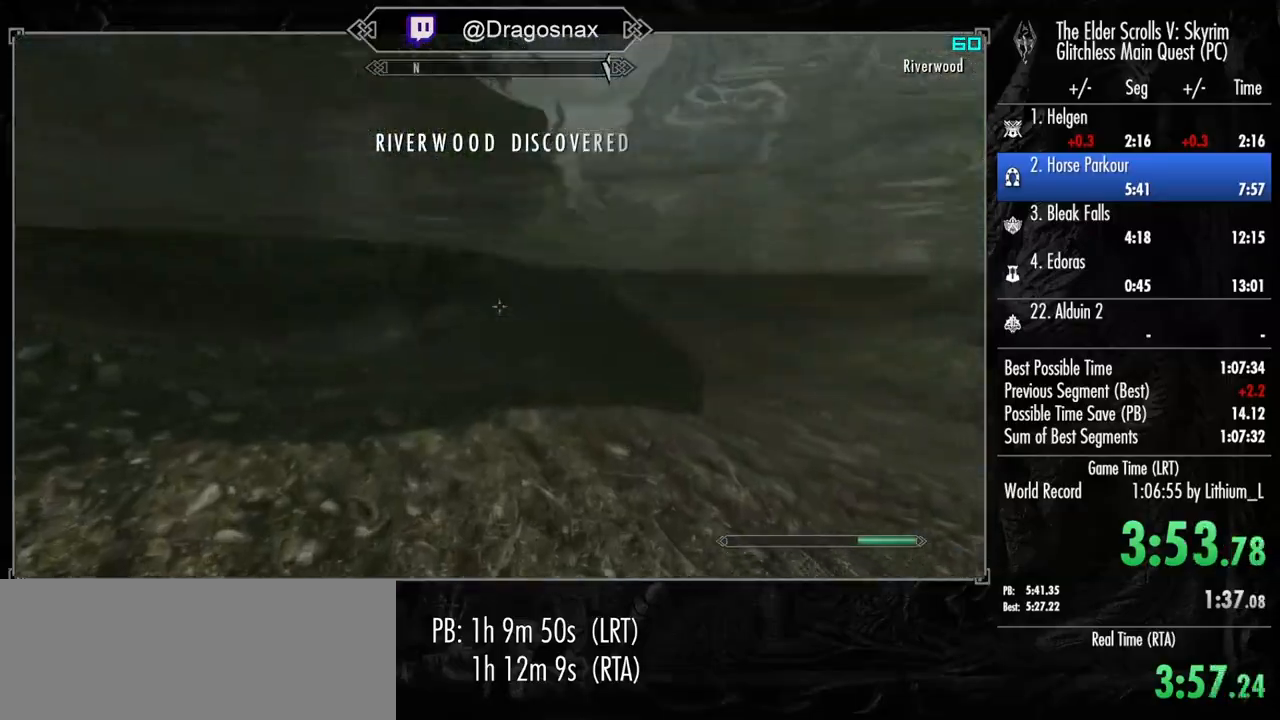
{"keys": ["shift", "w"], "mouse": [], "mouse_move": "still", "events": []}
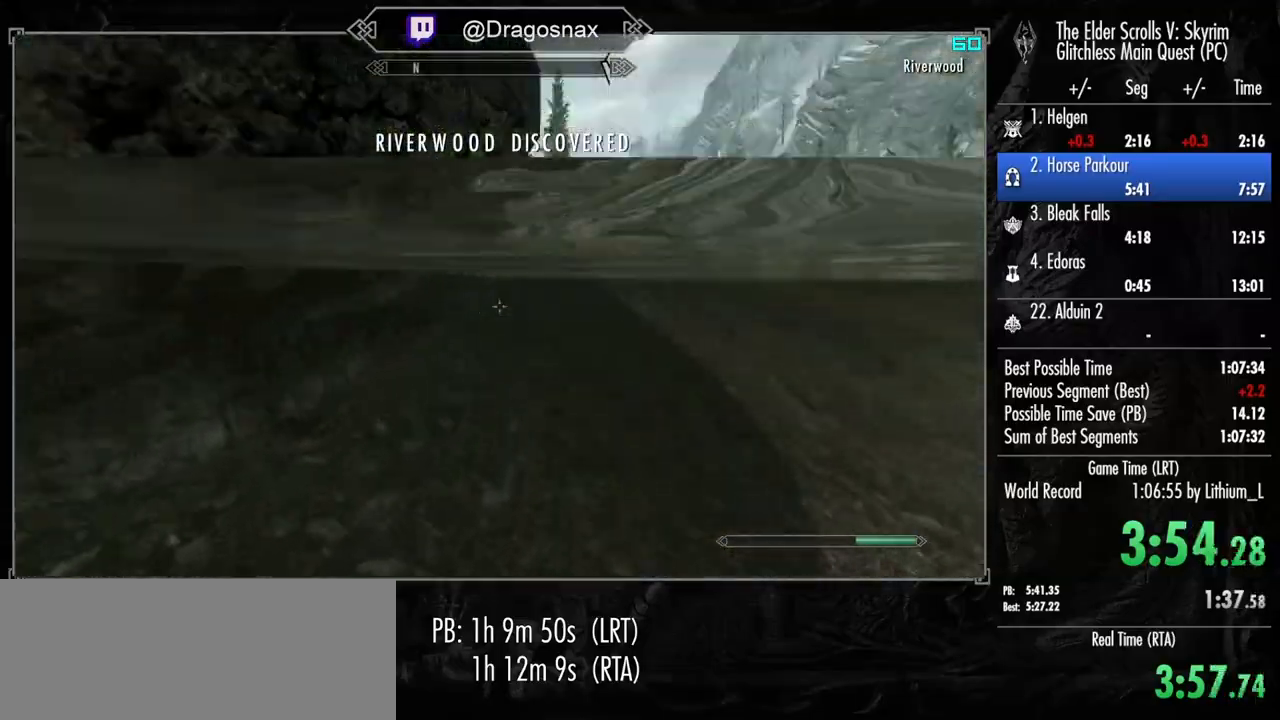
{"keys": ["shift", "w"], "mouse": [], "mouse_move": "still", "events": []}
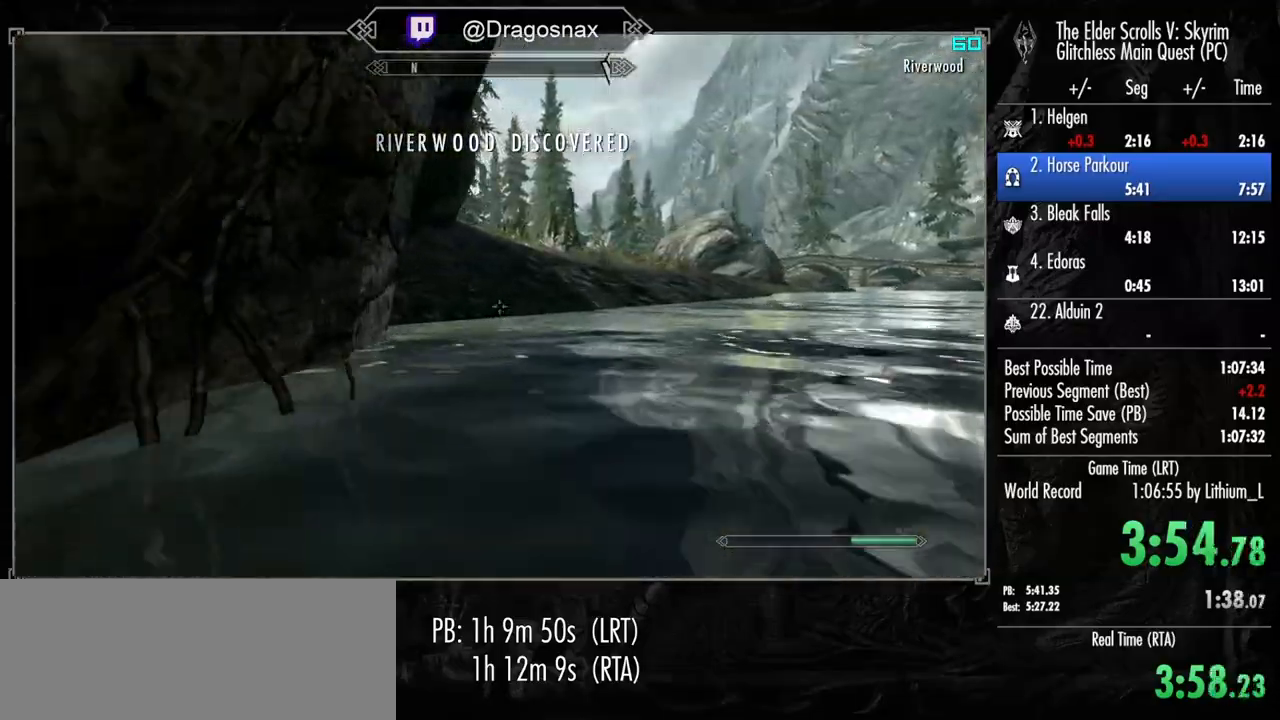
{"keys": ["shift", "w"], "mouse": [], "mouse_move": "still", "events": []}
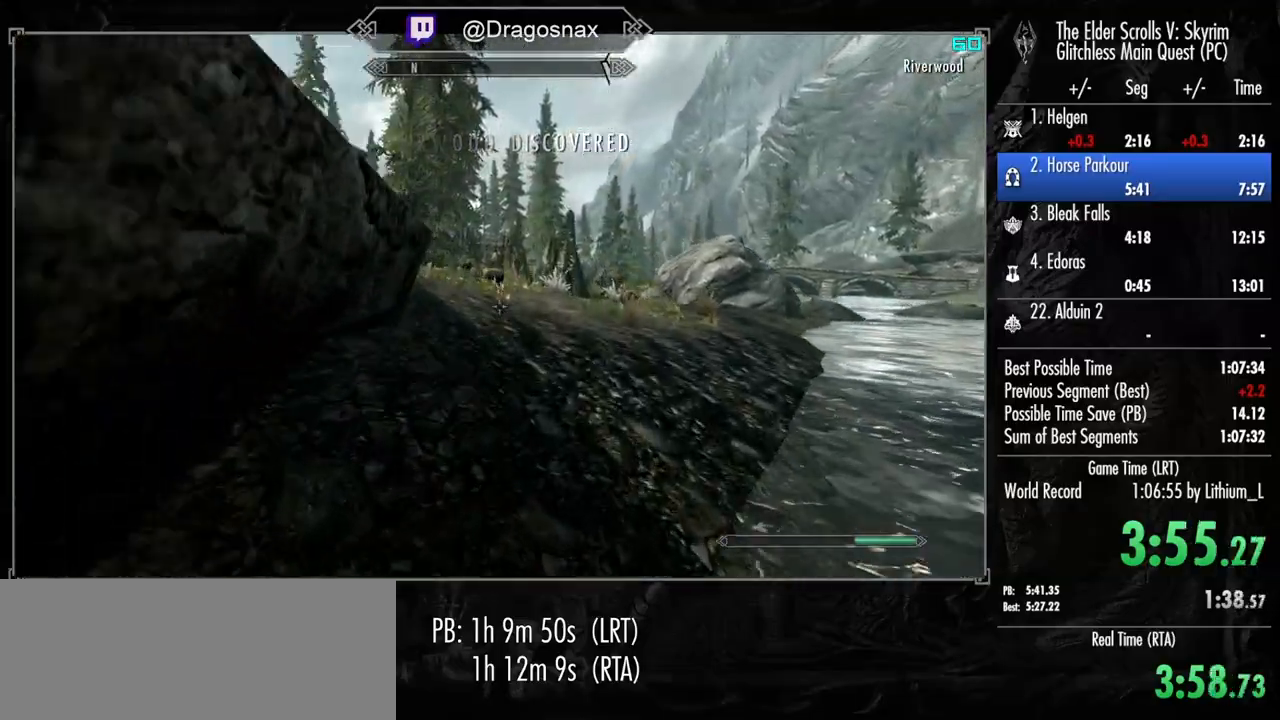
{"keys": ["shift", "w"], "mouse": [], "mouse_move": "left", "events": []}
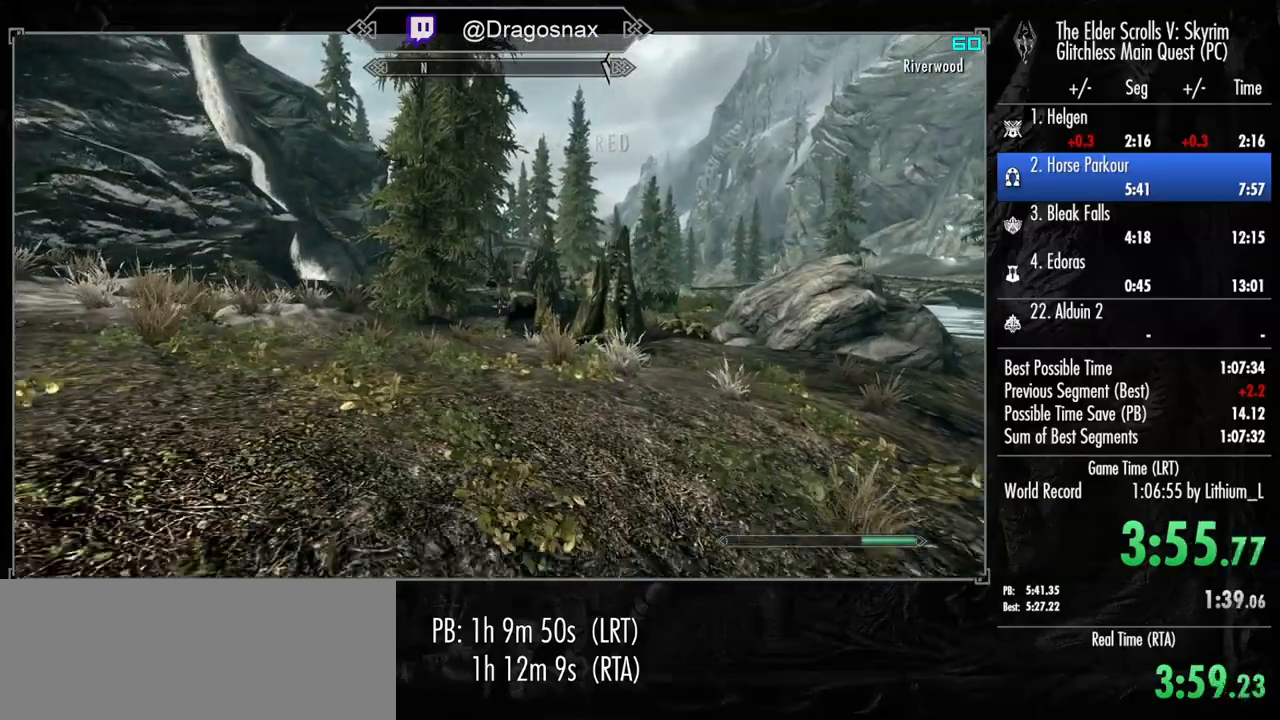
{"keys": ["shift", "w"], "mouse": [], "mouse_move": "left", "events": []}
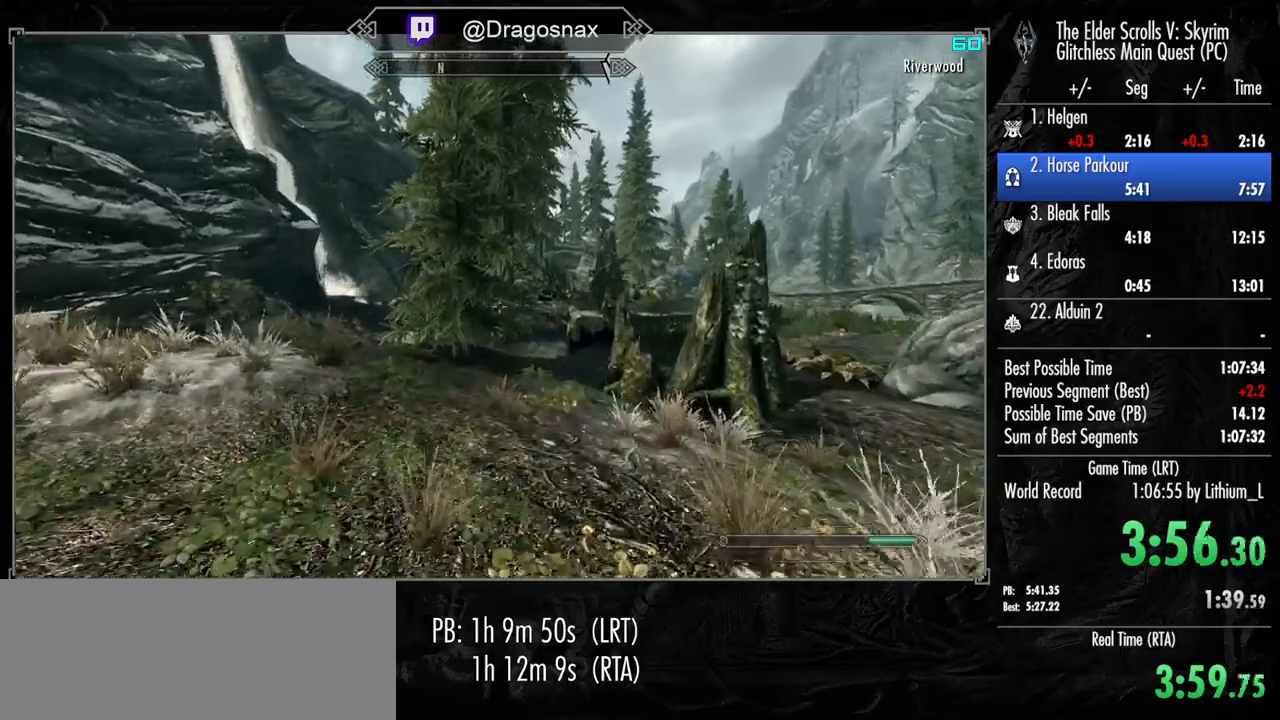
{"keys": ["shift", "w"], "mouse": [], "mouse_move": "still", "events": []}
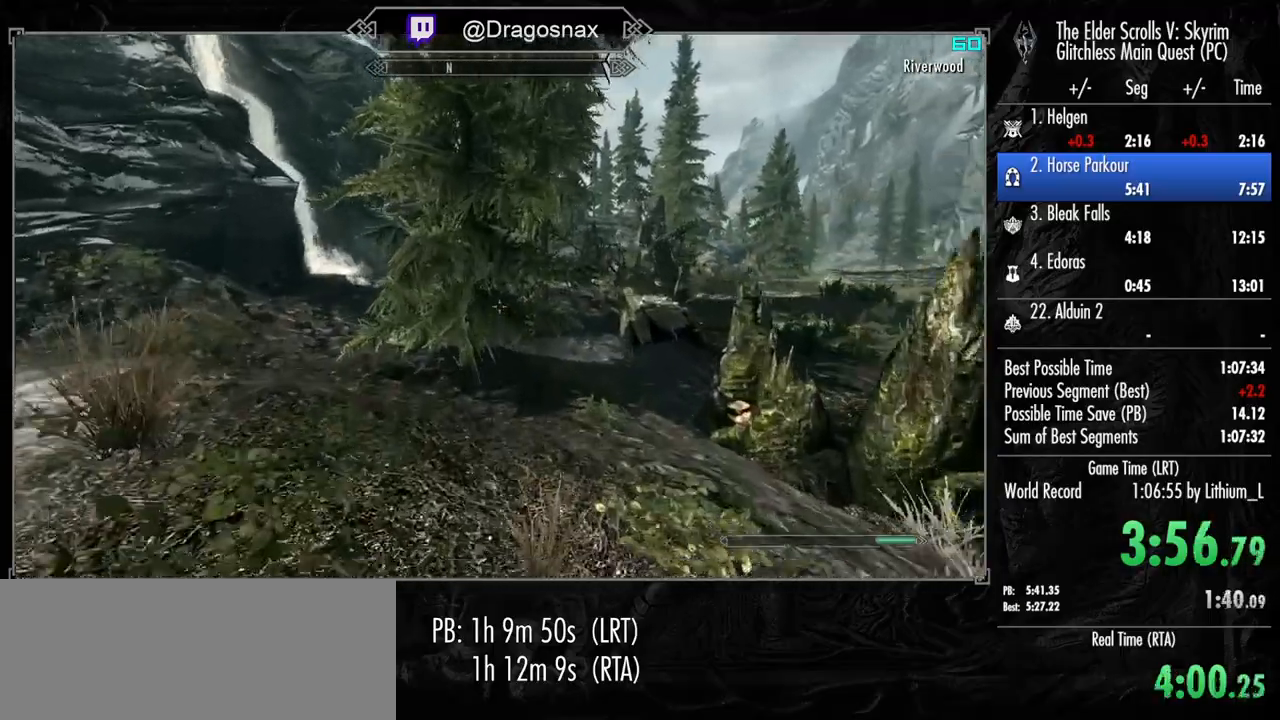
{"keys": ["shift", "w"], "mouse": [], "mouse_move": "still", "events": []}
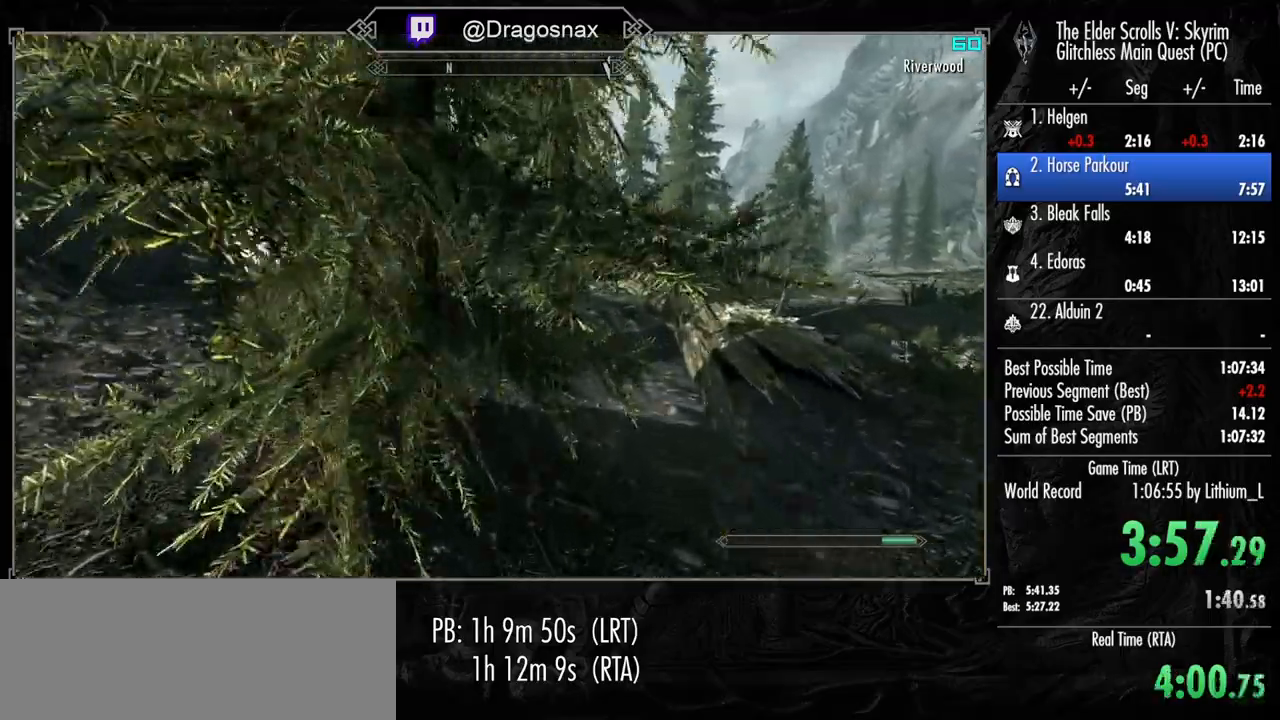
{"keys": ["shift", "w"], "mouse": [], "mouse_move": "still", "events": []}
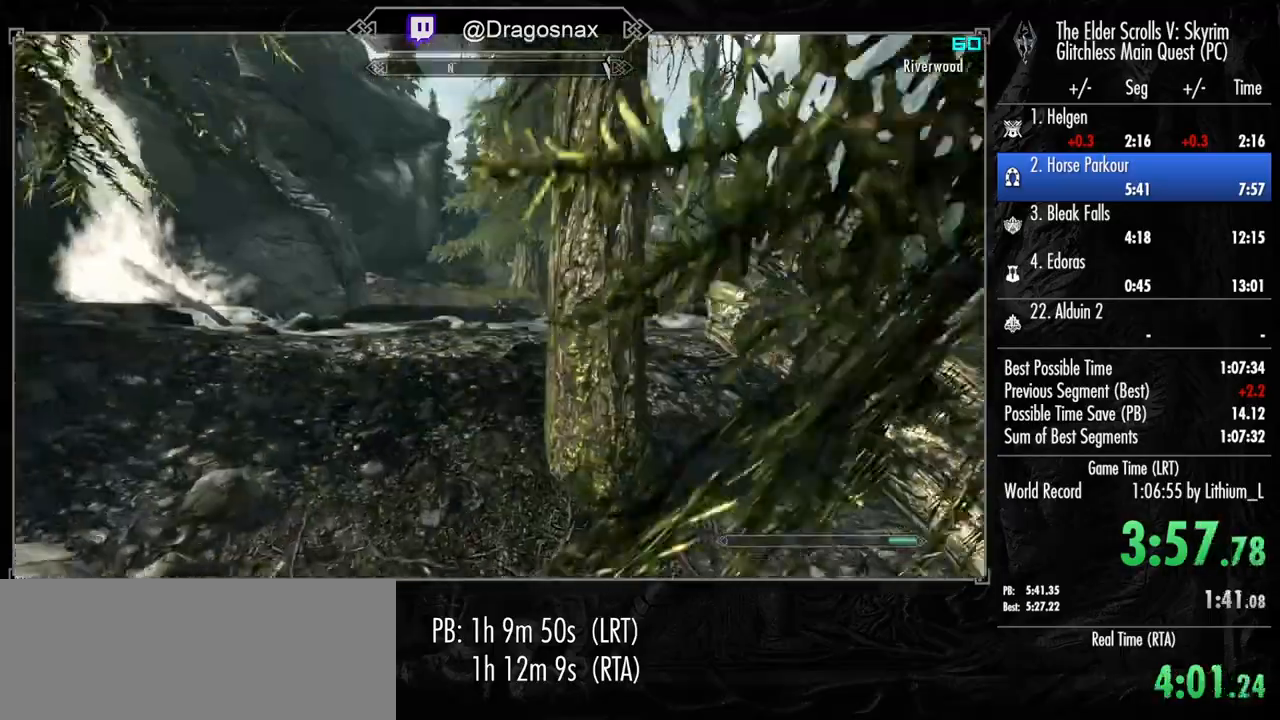
{"keys": ["shift", "w"], "mouse": [], "mouse_move": "still", "events": []}
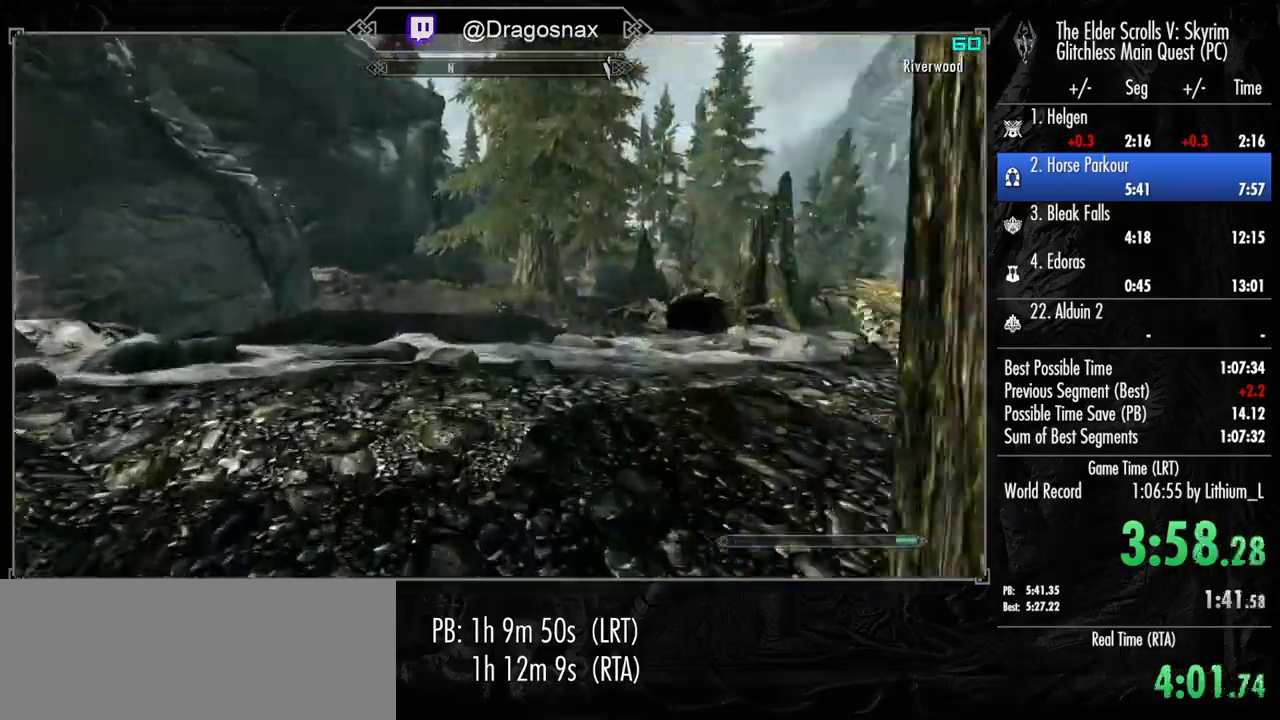
{"keys": ["shift", "w"], "mouse": [], "mouse_move": "still", "events": []}